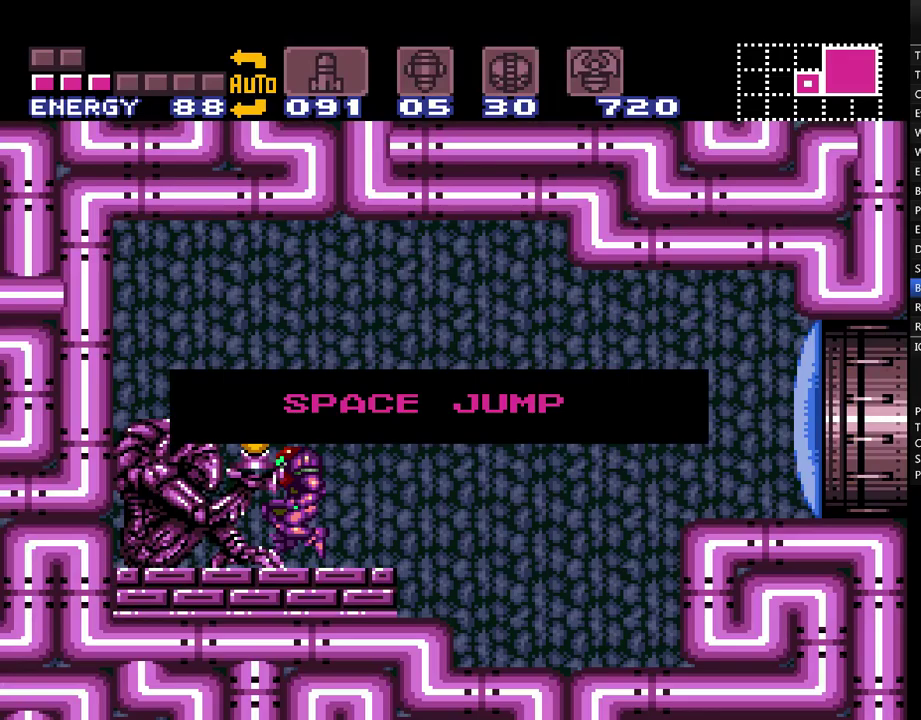
Gameplay with a controller (Nintendo layout); each line is a JSON object with the inputs held at the frame after it. "events" lists button and stick changes between this image and that frame as [ms after this image, input, new state], when the widget could be followed in between. Not read: L3 R3.
{"buttons": ["A", "DPAD_RIGHT"], "events": [[100, "Y", "down"], [150, "Y", "up"], [250, "Y", "down"], [333, "Y", "up"], [433, "Y", "down"], [500, "Y", "up"]]}
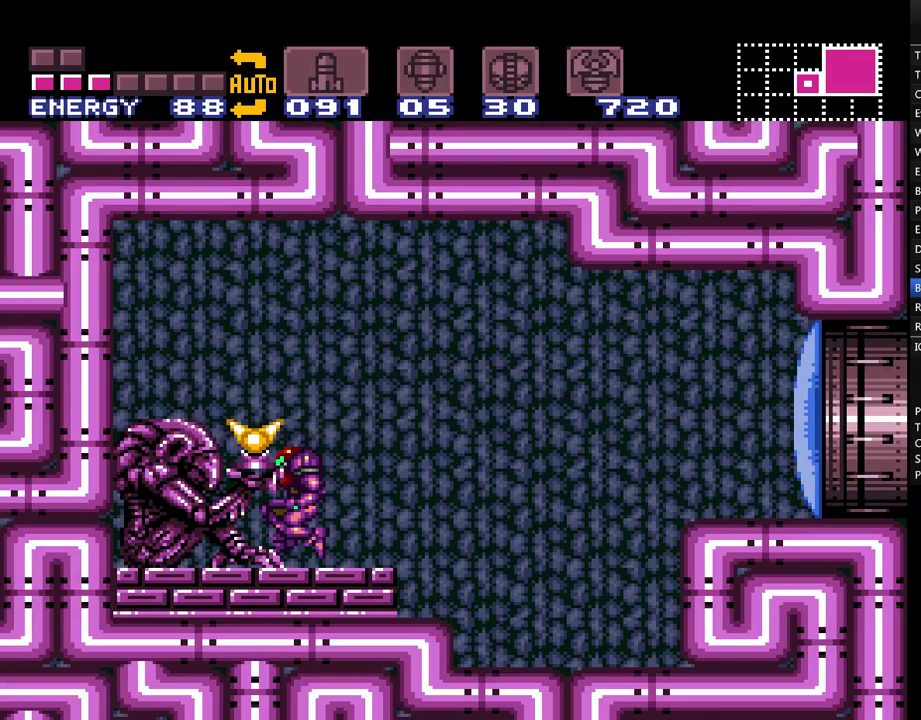
{"buttons": ["A", "DPAD_RIGHT"], "events": [[400, "Y", "down"], [500, "Y", "up"]]}
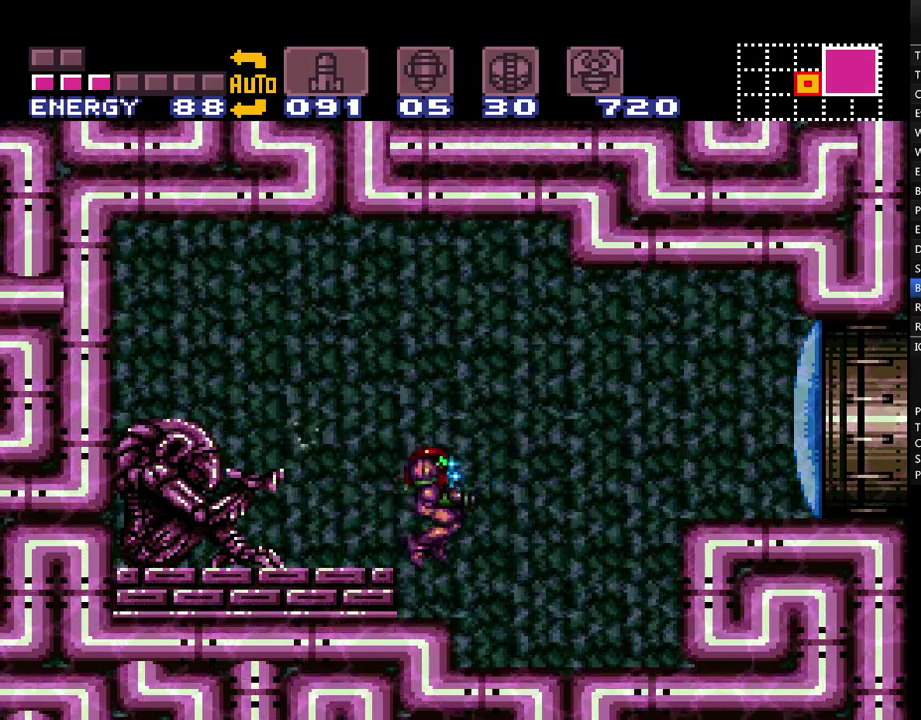
{"buttons": ["A", "B", "DPAD_RIGHT"], "events": [[400, "B", "down"]]}
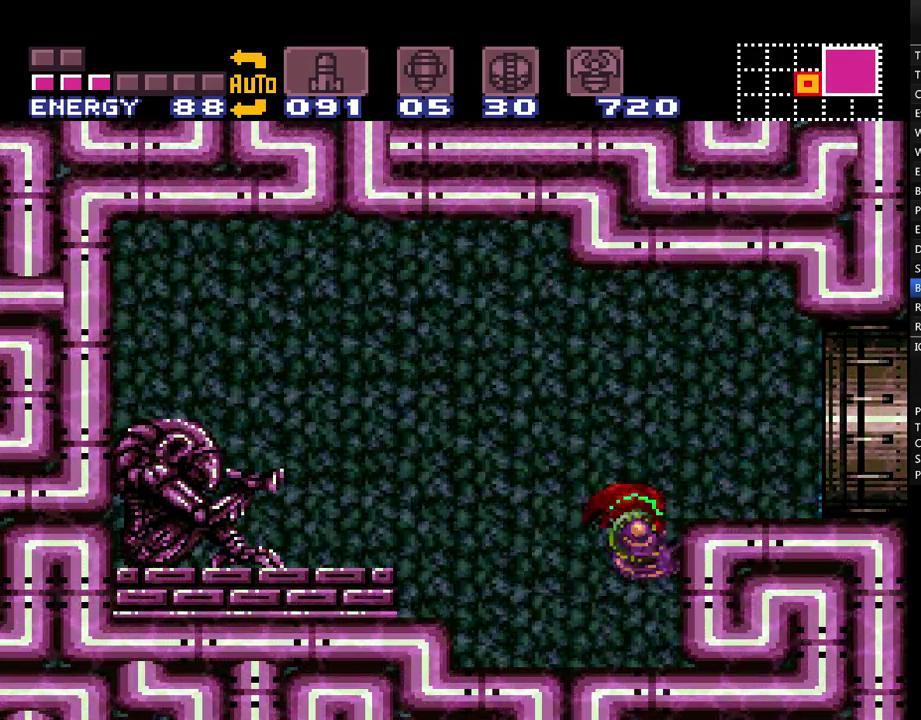
{"buttons": ["A", "DPAD_RIGHT"], "events": [[50, "B", "up"], [117, "L1", "down"], [267, "L1", "up"]]}
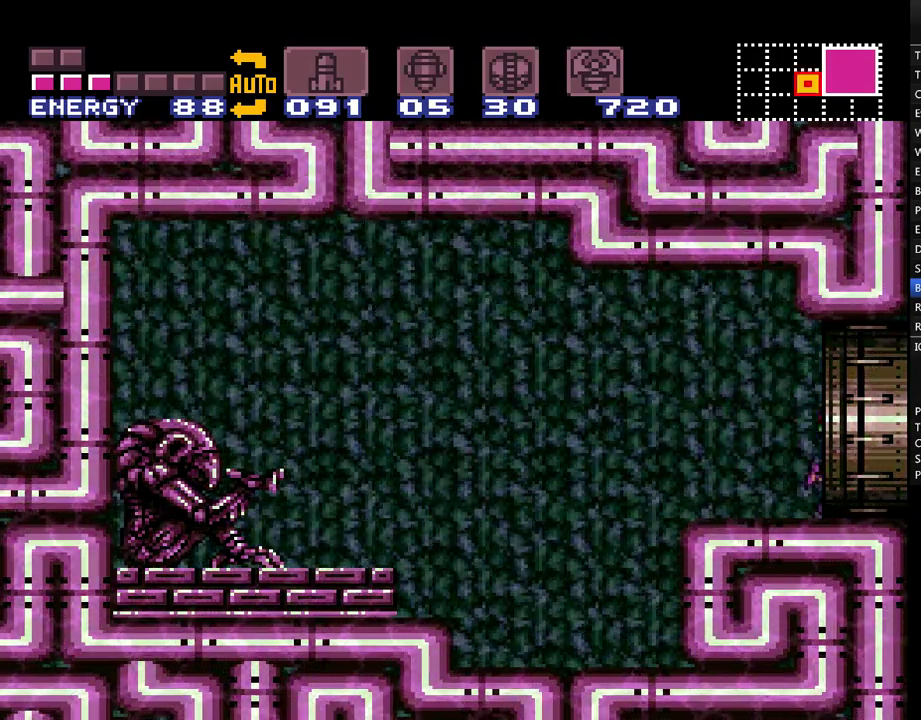
{"buttons": ["A", "DPAD_RIGHT"], "events": []}
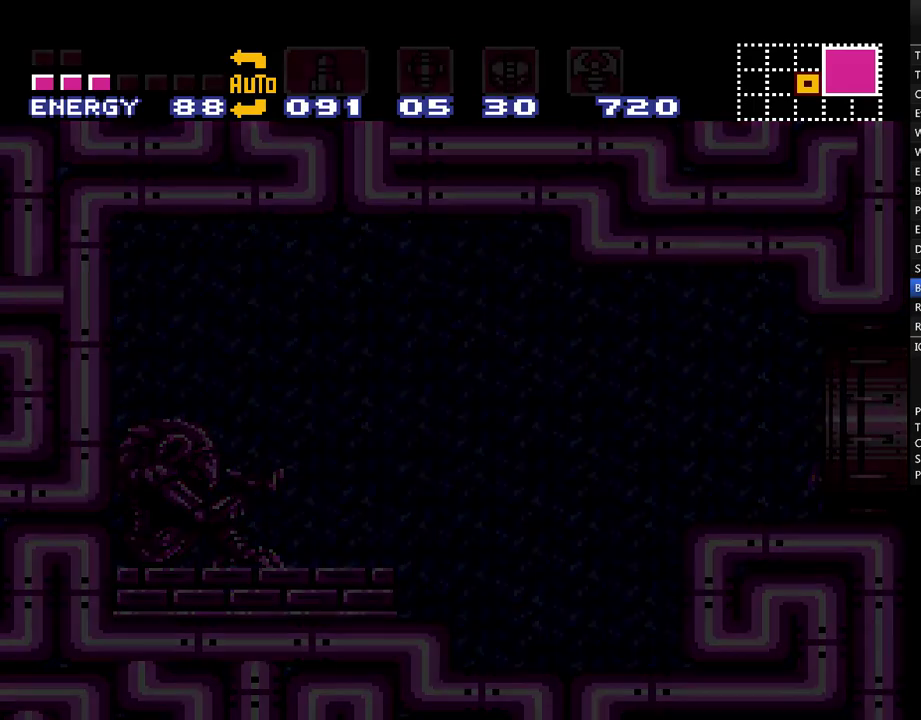
{"buttons": ["A", "DPAD_RIGHT"], "events": []}
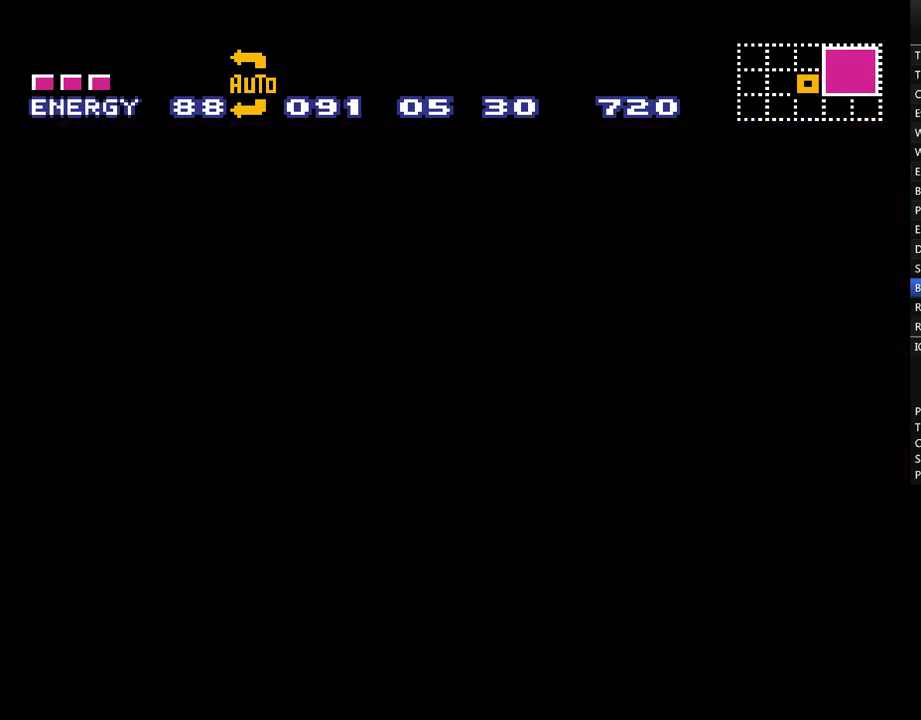
{"buttons": ["A", "DPAD_RIGHT"], "events": []}
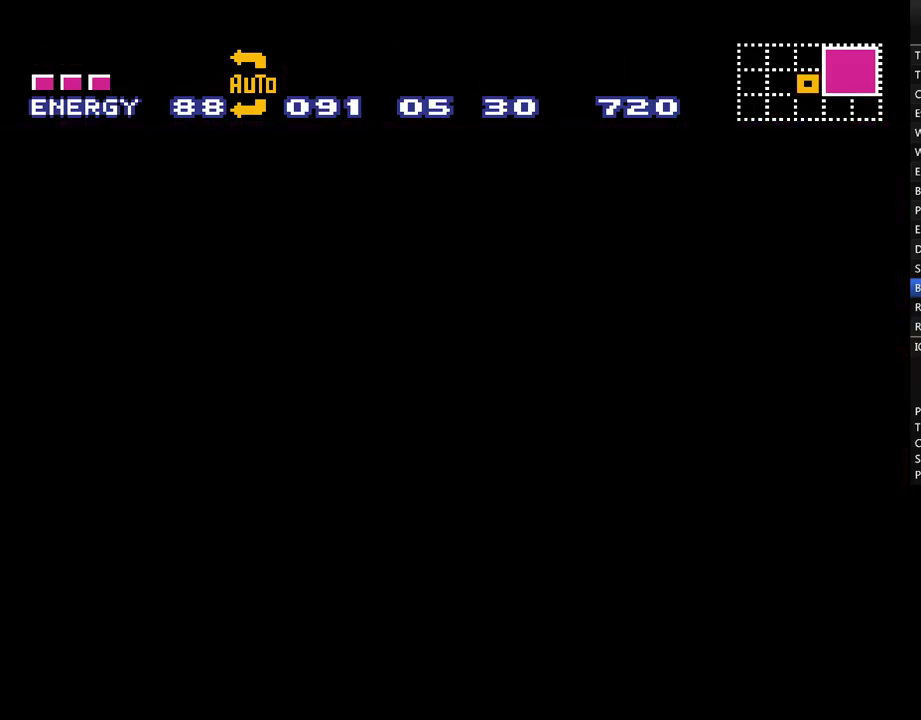
{"buttons": ["A", "DPAD_RIGHT"], "events": []}
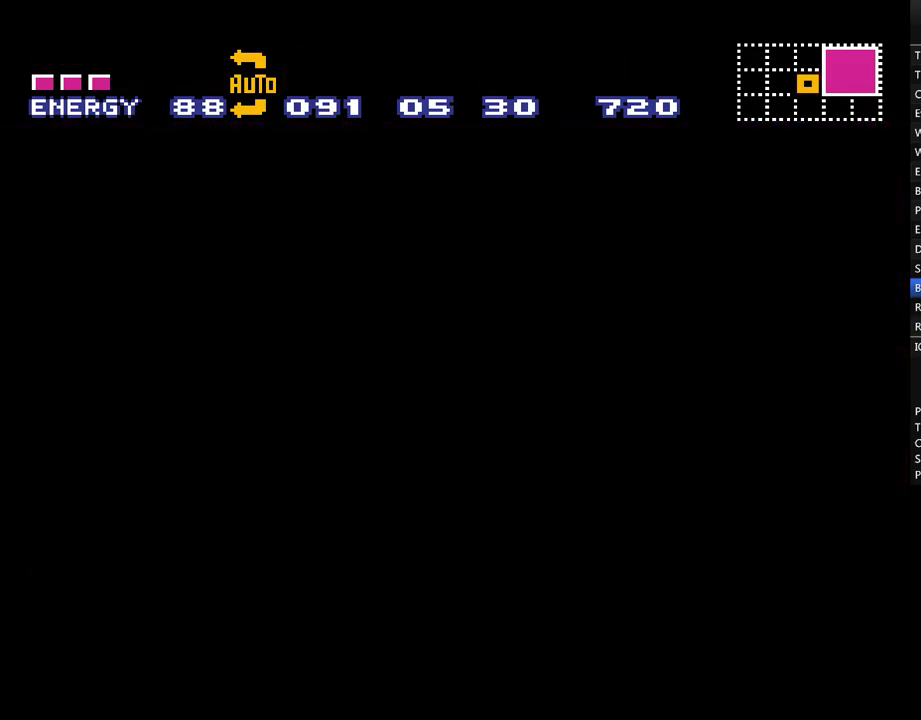
{"buttons": ["A", "DPAD_RIGHT"], "events": []}
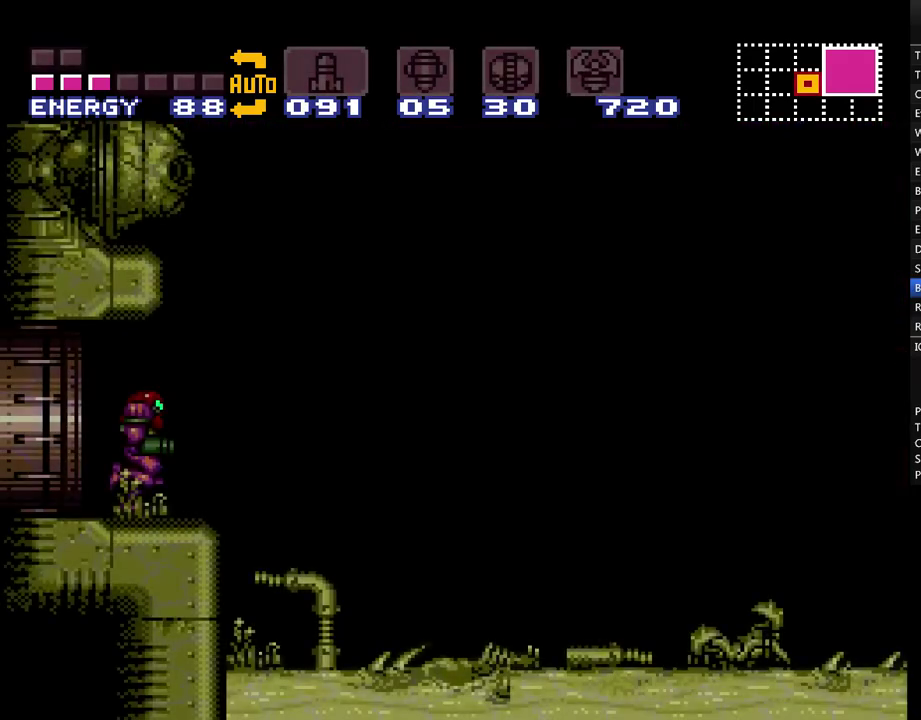
{"buttons": ["A", "DPAD_RIGHT"], "events": [[367, "DPAD_RIGHT", "up"], [467, "DPAD_RIGHT", "down"]]}
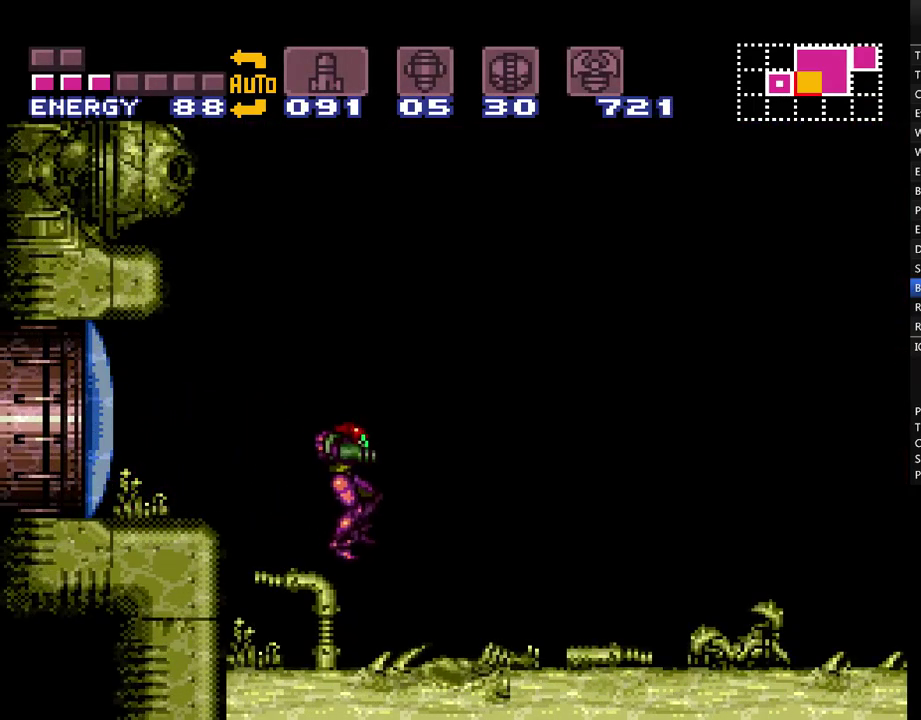
{"buttons": ["A", "B", "DPAD_RIGHT"], "events": [[450, "B", "down"]]}
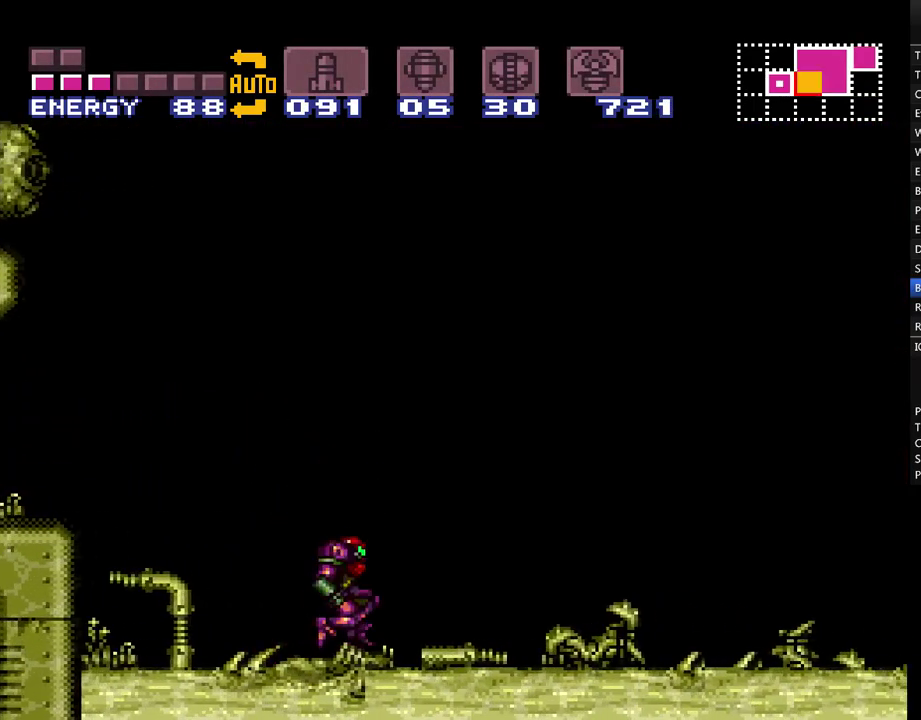
{"buttons": ["A", "DPAD_RIGHT"], "events": [[333, "B", "up"]]}
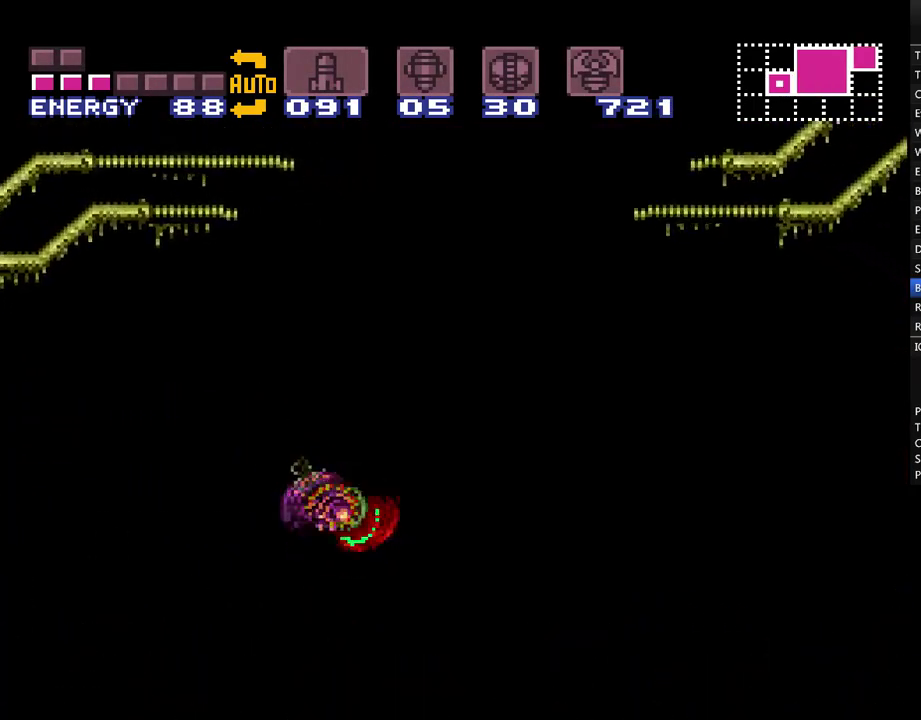
{"buttons": ["A", "B", "DPAD_RIGHT"], "events": [[150, "B", "down"]]}
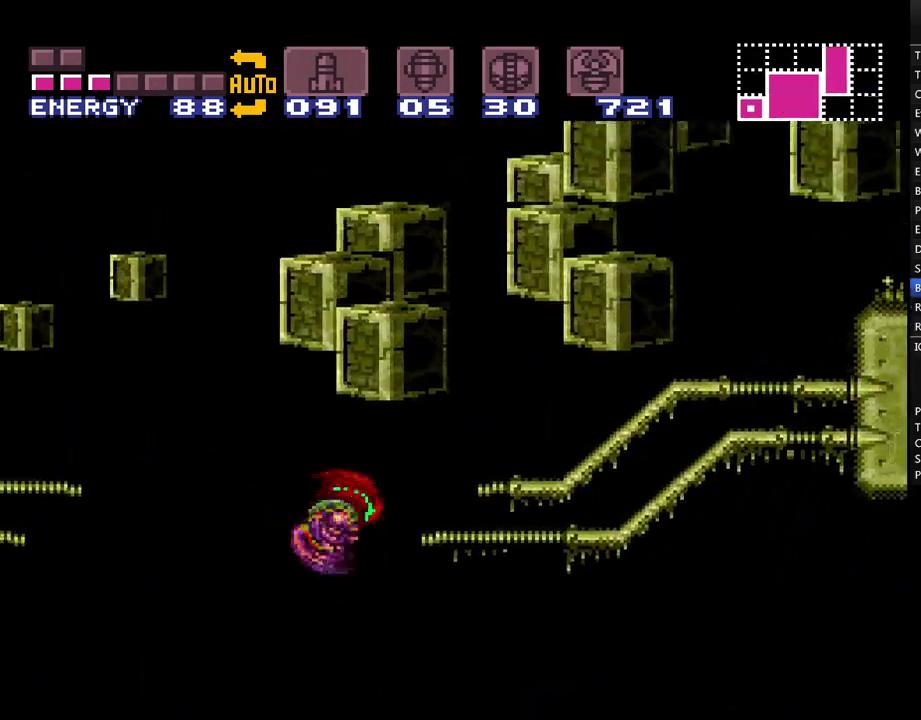
{"buttons": ["A", "DPAD_RIGHT"], "events": [[83, "B", "up"]]}
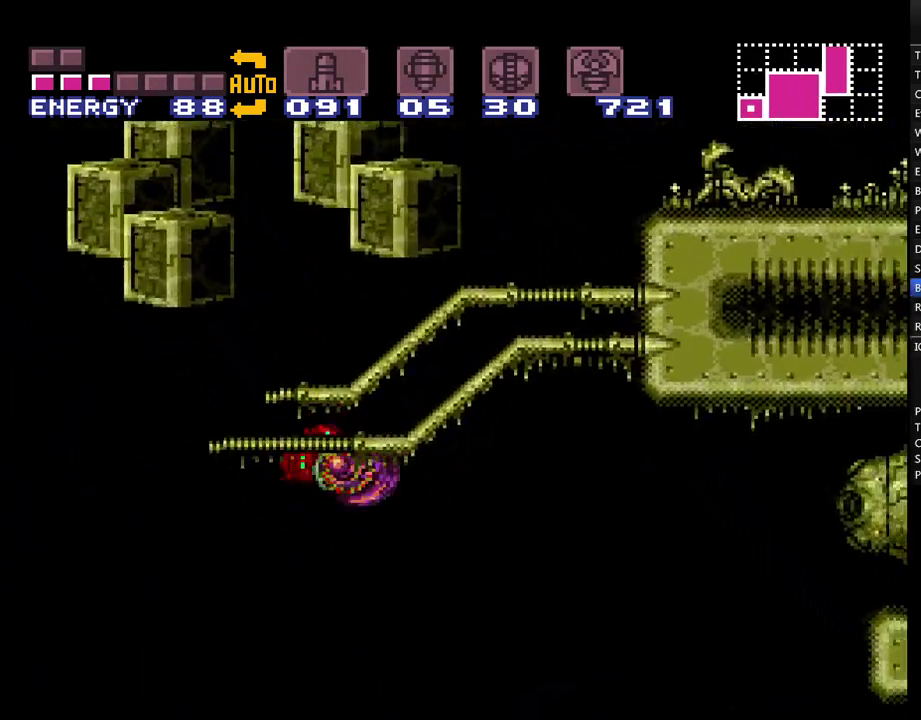
{"buttons": ["A", "DPAD_RIGHT"], "events": [[50, "B", "down"], [483, "B", "up"]]}
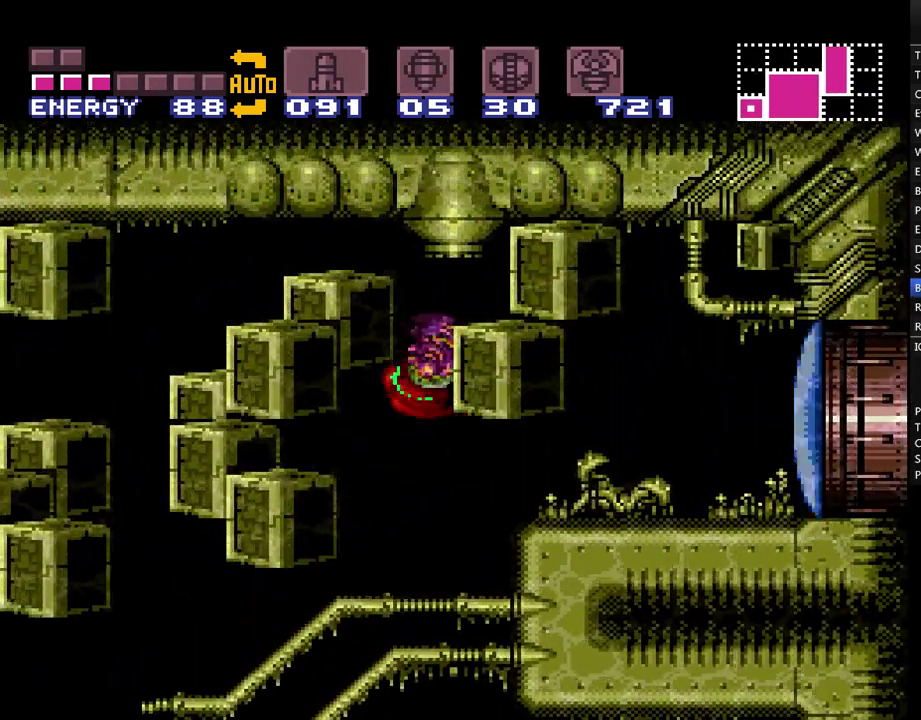
{"buttons": ["A", "DPAD_RIGHT"], "events": [[167, "Y", "down"], [267, "Y", "up"]]}
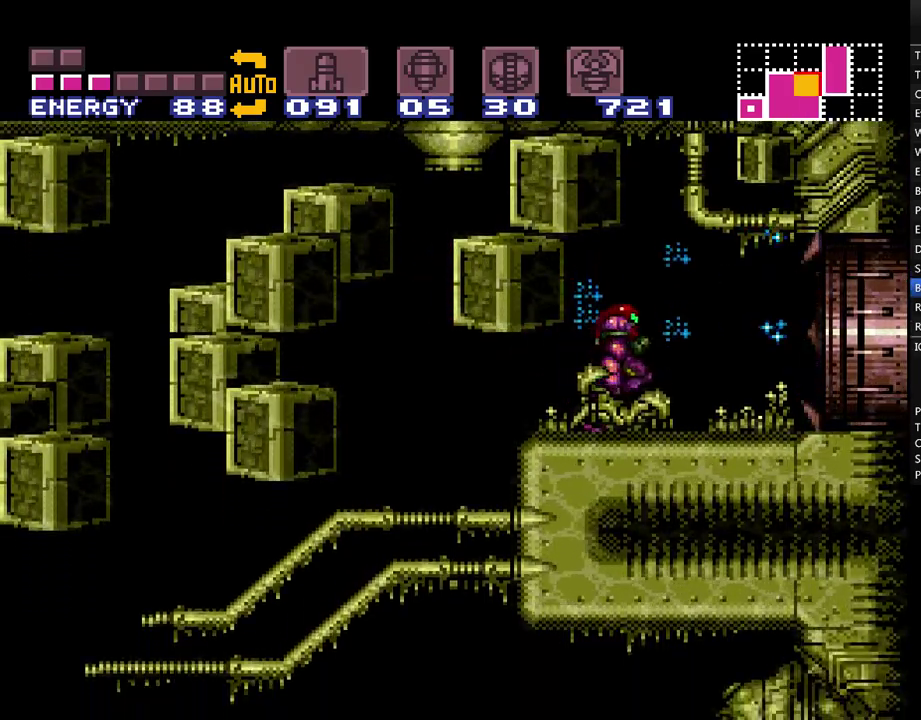
{"buttons": ["A", "B", "DPAD_RIGHT"], "events": [[267, "B", "down"]]}
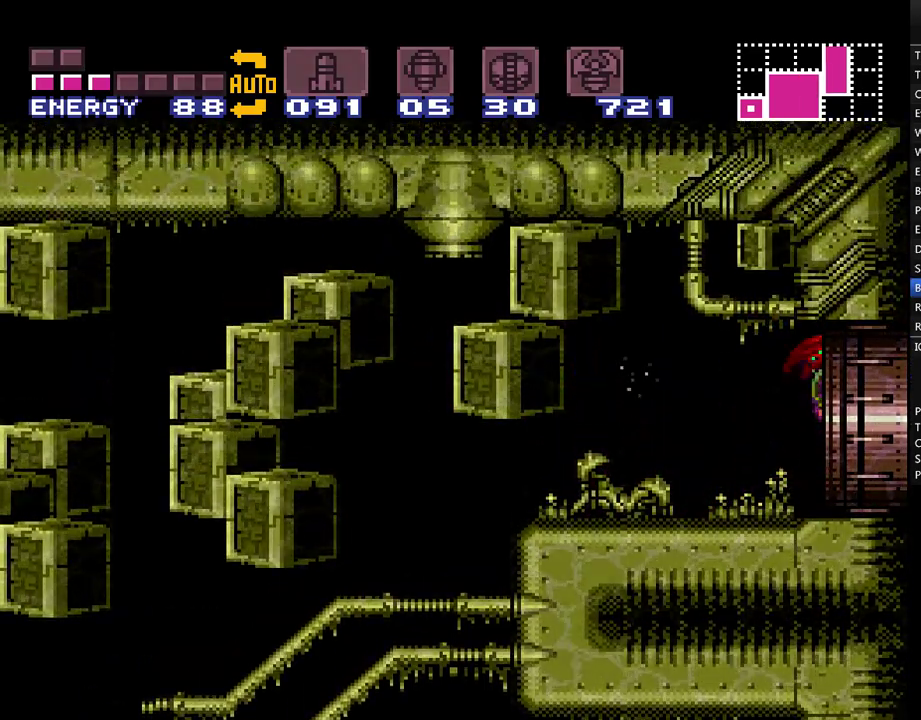
{"buttons": ["A", "B", "DPAD_RIGHT"], "events": []}
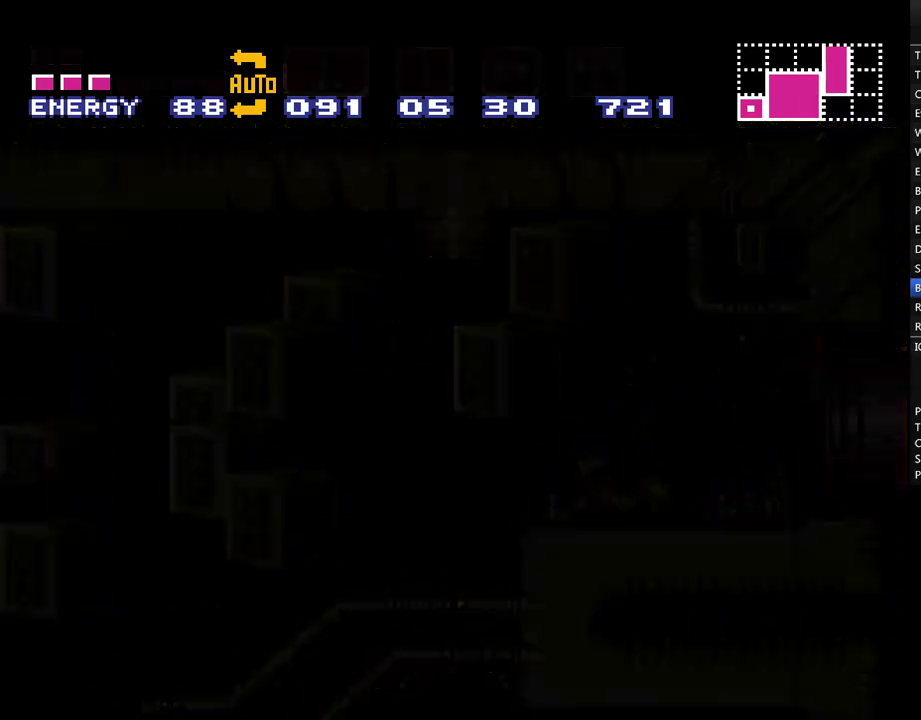
{"buttons": ["A", "B", "DPAD_RIGHT"], "events": []}
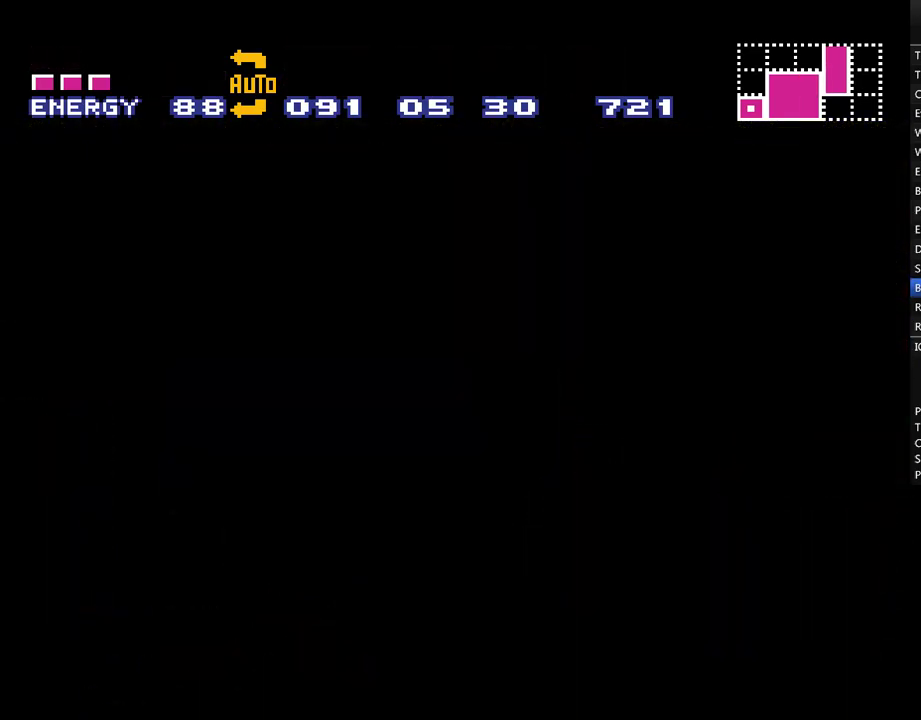
{"buttons": ["A", "B", "DPAD_RIGHT"], "events": []}
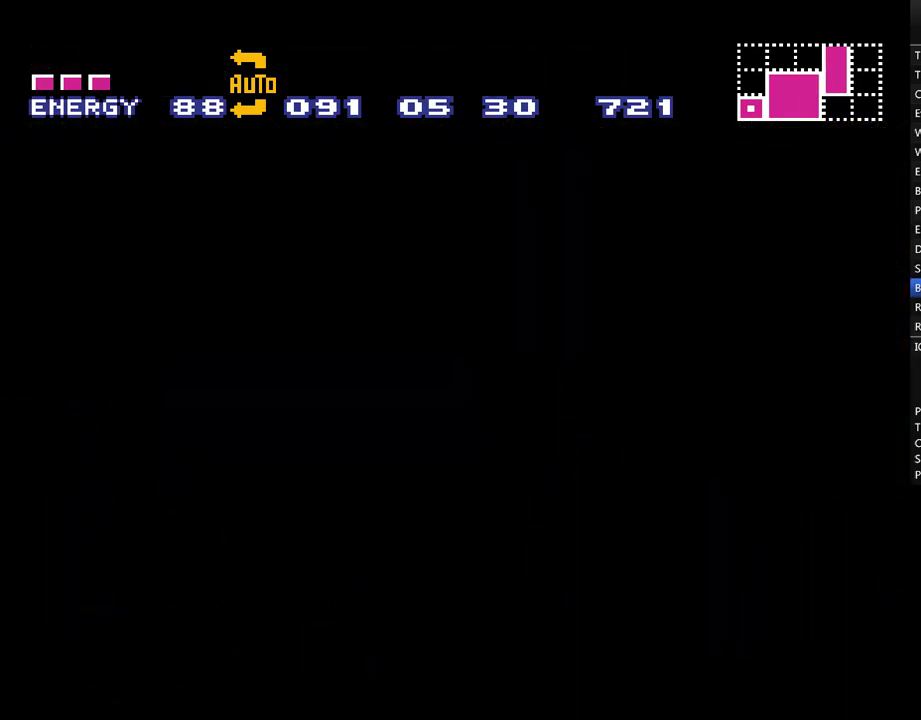
{"buttons": ["A", "B", "DPAD_RIGHT"], "events": []}
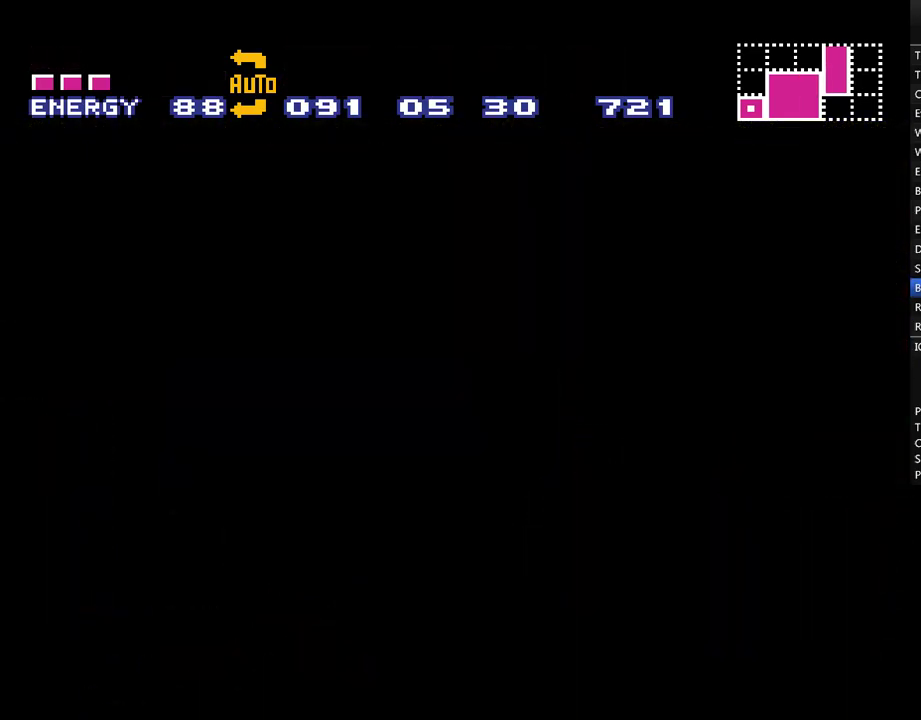
{"buttons": ["A", "B", "DPAD_RIGHT"], "events": []}
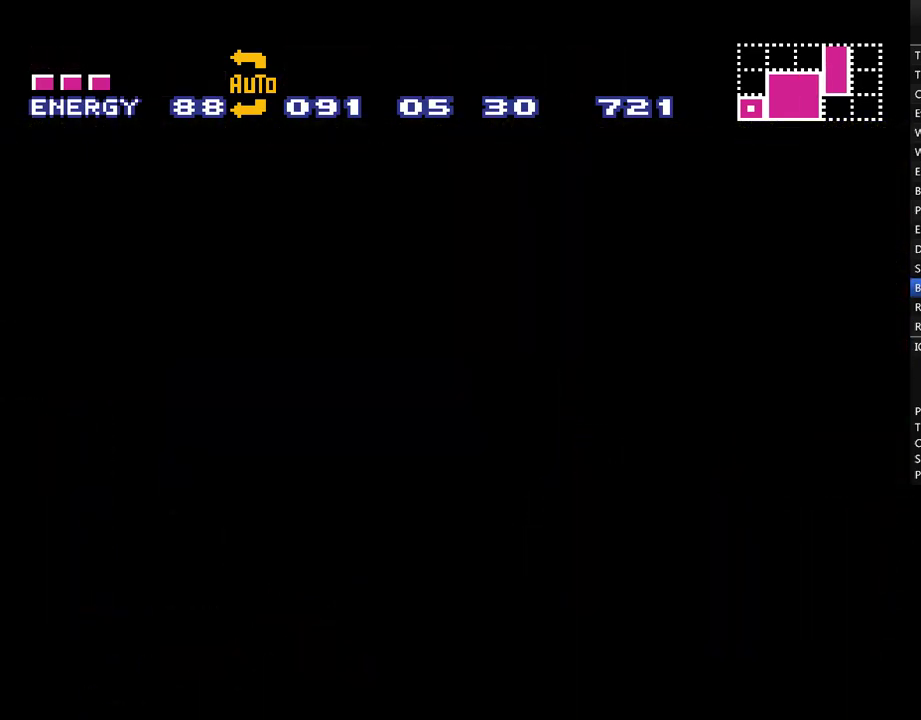
{"buttons": ["A", "B", "DPAD_RIGHT"], "events": []}
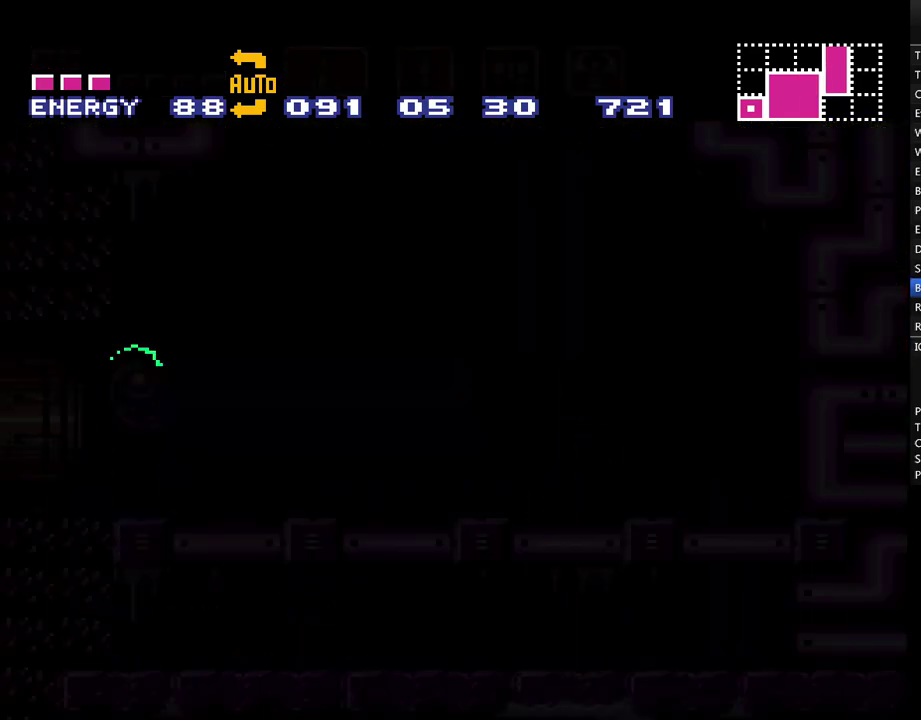
{"buttons": ["A", "B", "DPAD_RIGHT"], "events": []}
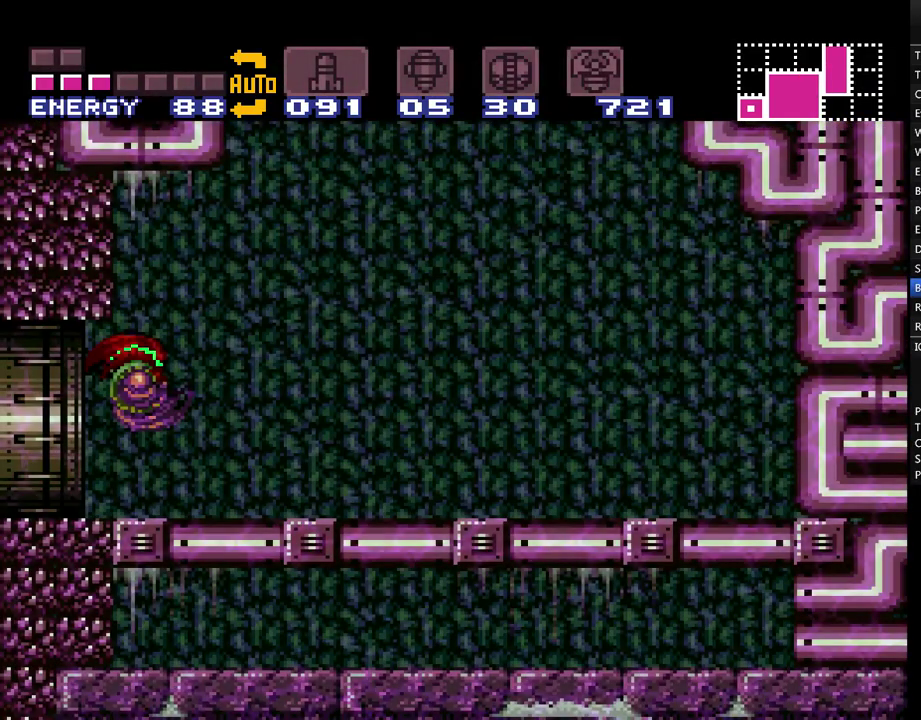
{"buttons": ["A", "B"], "events": [[133, "B", "up"], [167, "A", "up"], [233, "DPAD_RIGHT", "up"], [267, "A", "down"], [283, "B", "down"]]}
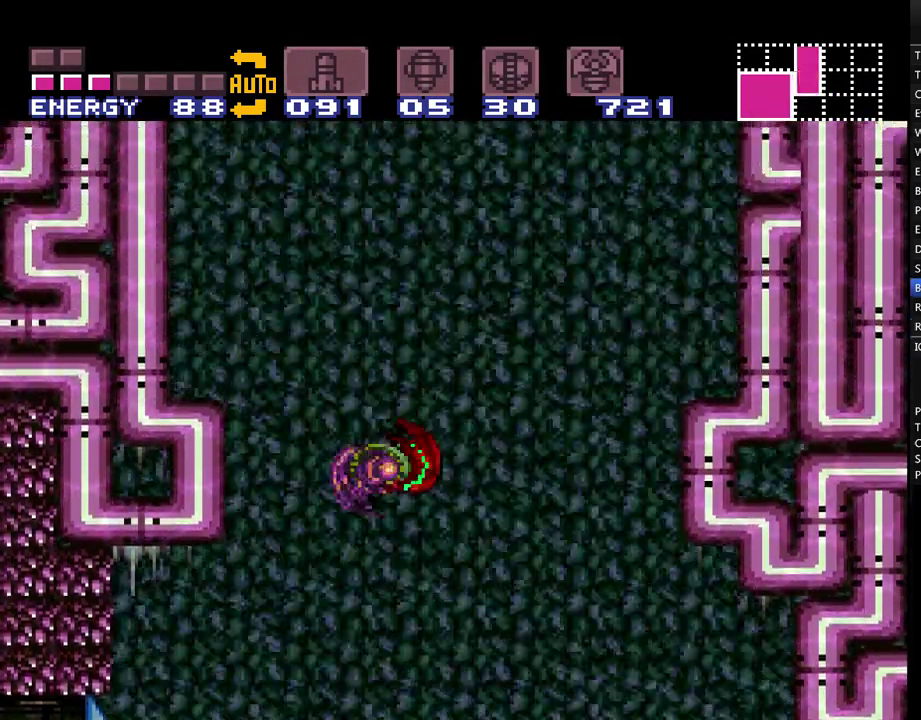
{"buttons": ["A", "B"], "events": [[17, "DPAD_LEFT", "down"], [100, "B", "up"], [200, "B", "down"], [200, "DPAD_LEFT", "up"]]}
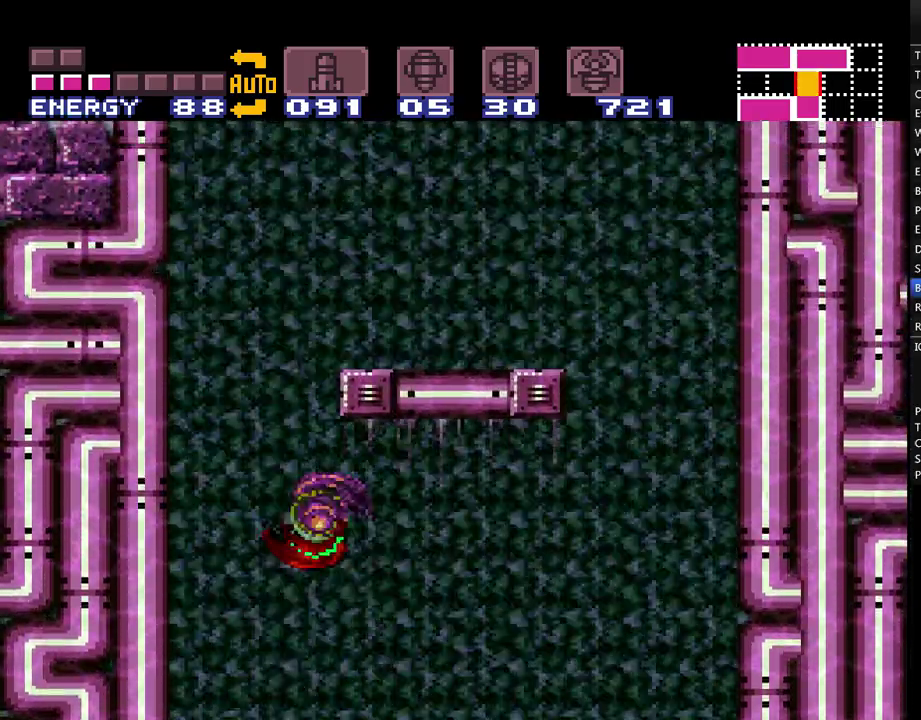
{"buttons": ["A"], "events": [[17, "B", "up"], [100, "B", "down"], [250, "DPAD_RIGHT", "down"], [417, "B", "up"], [450, "DPAD_RIGHT", "up"]]}
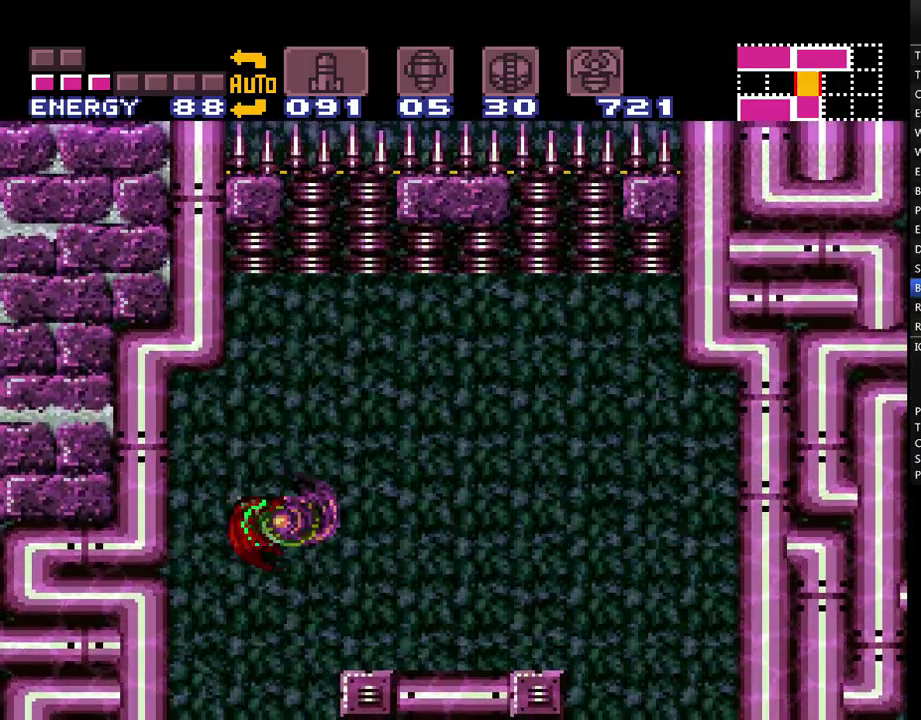
{"buttons": ["A", "B"], "events": [[33, "B", "down"], [183, "DPAD_LEFT", "down"], [283, "DPAD_LEFT", "up"], [317, "B", "up"], [450, "B", "down"]]}
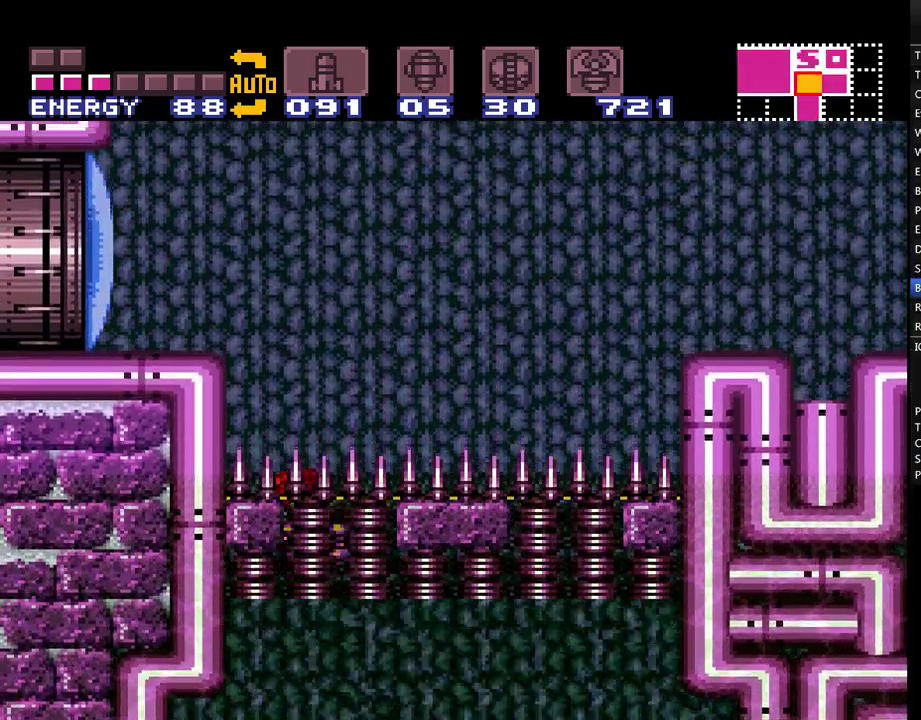
{"buttons": ["A"], "events": [[183, "DPAD_LEFT", "down"], [300, "B", "up"], [400, "Y", "down"], [483, "DPAD_LEFT", "up"], [483, "Y", "up"]]}